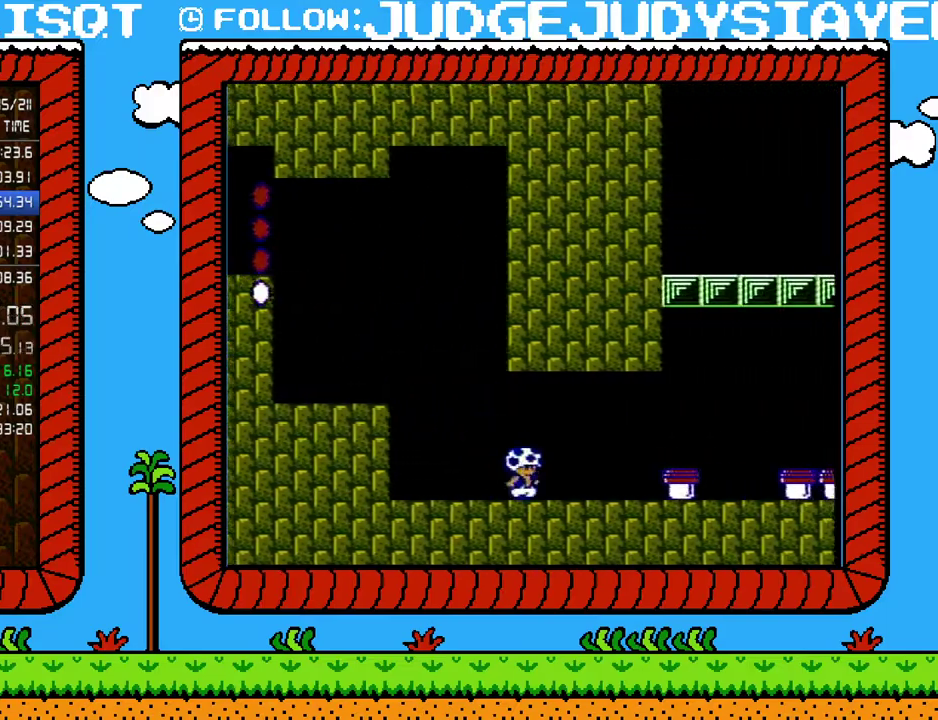
Gameplay with a controller (Nintendo layout); each line is a JSON object with the inputs held at the frame after it. "events" lists button and stick changes between this image and that frame as [ms after this image, input, new state], when the widget could be followed in between. Not read: L3 R3.
{"buttons": ["DPAD_RIGHT"], "events": [[183, "A", "down"], [350, "A", "up"], [483, "B", "up"]]}
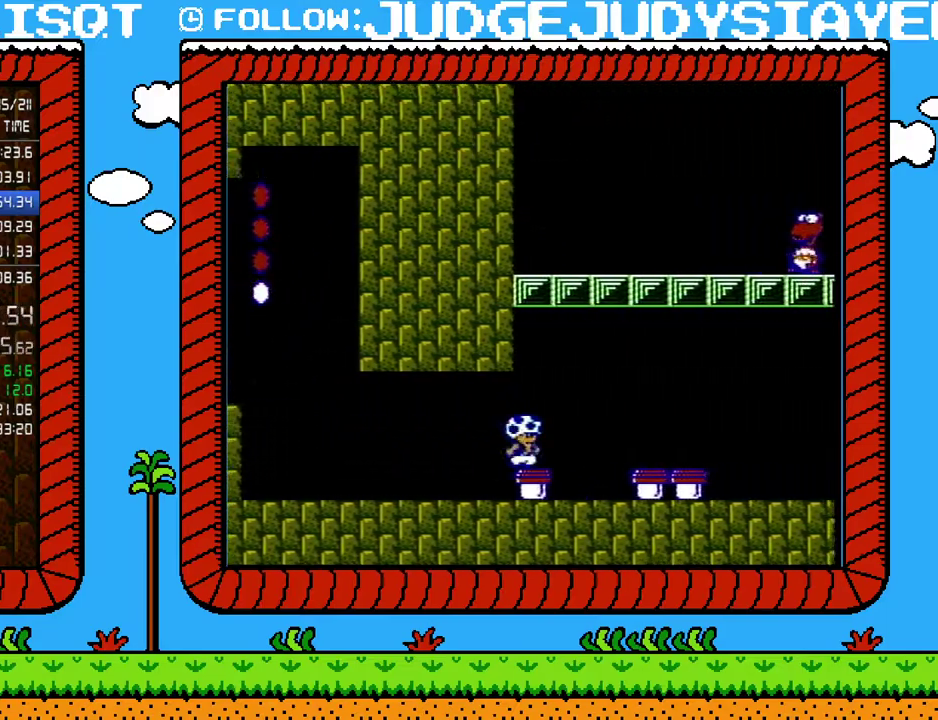
{"buttons": ["B", "DPAD_RIGHT"], "events": [[33, "DPAD_RIGHT", "up"], [100, "B", "down"], [350, "DPAD_RIGHT", "down"]]}
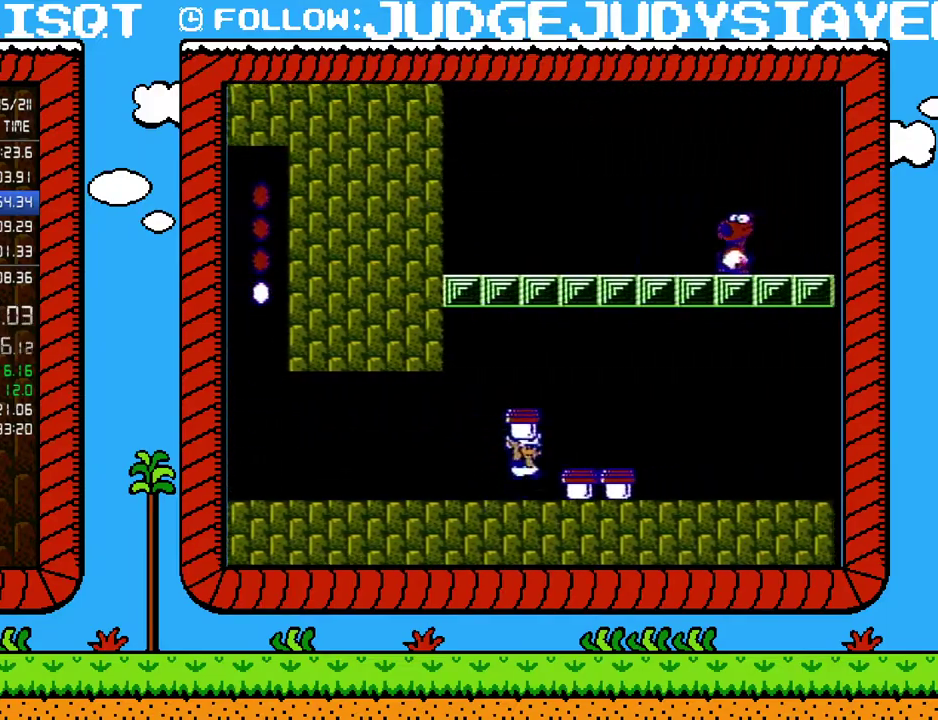
{"buttons": ["B", "DPAD_RIGHT"], "events": [[67, "A", "down"], [217, "A", "up"]]}
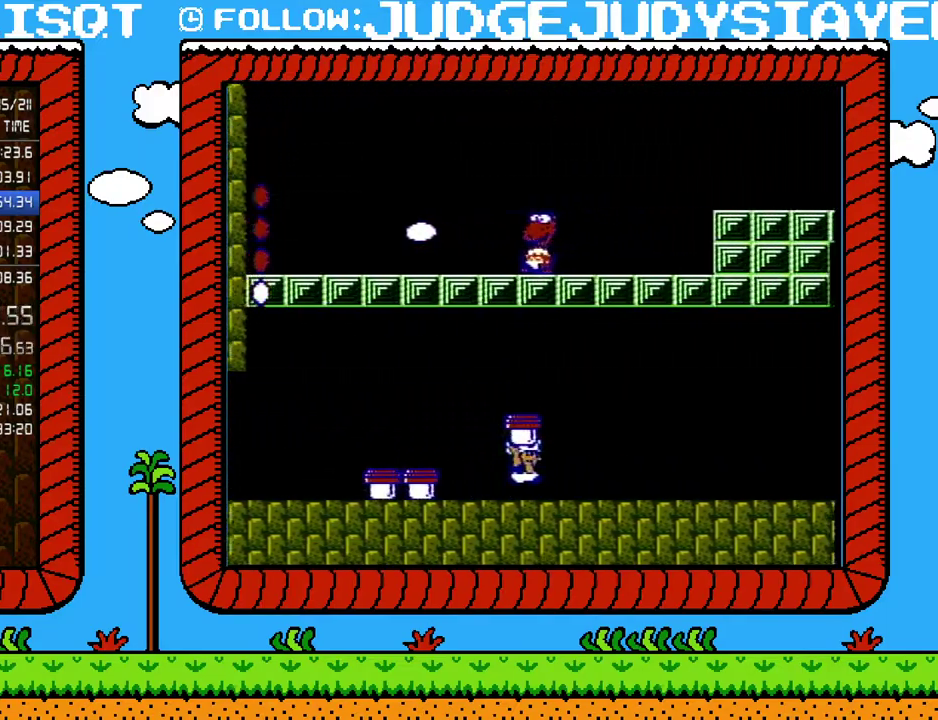
{"buttons": ["B", "DPAD_RIGHT"], "events": []}
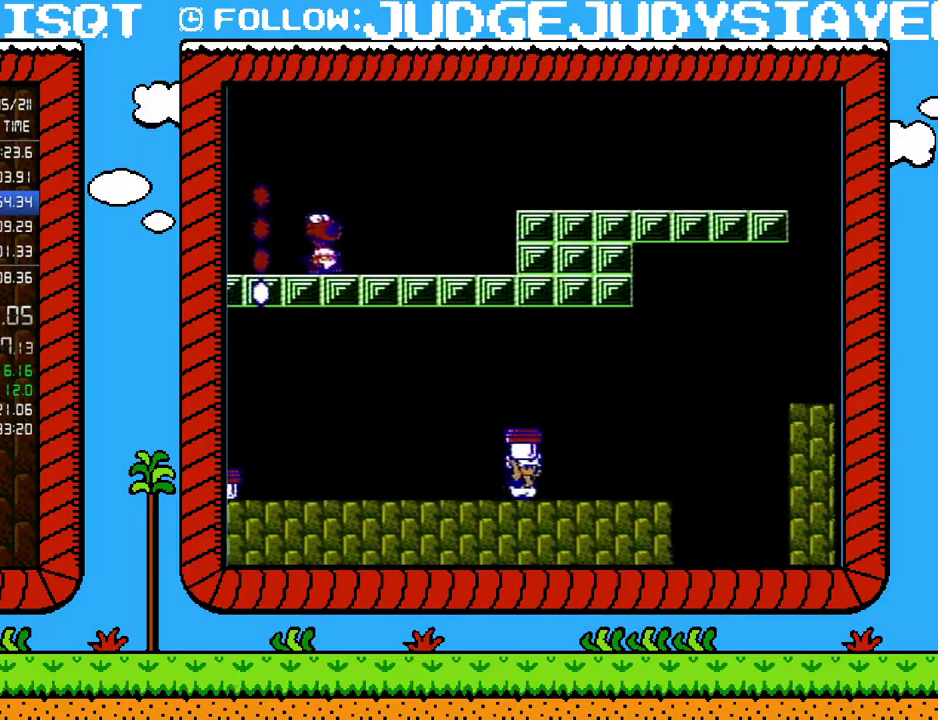
{"buttons": ["A", "B", "DPAD_RIGHT"], "events": [[317, "A", "down"]]}
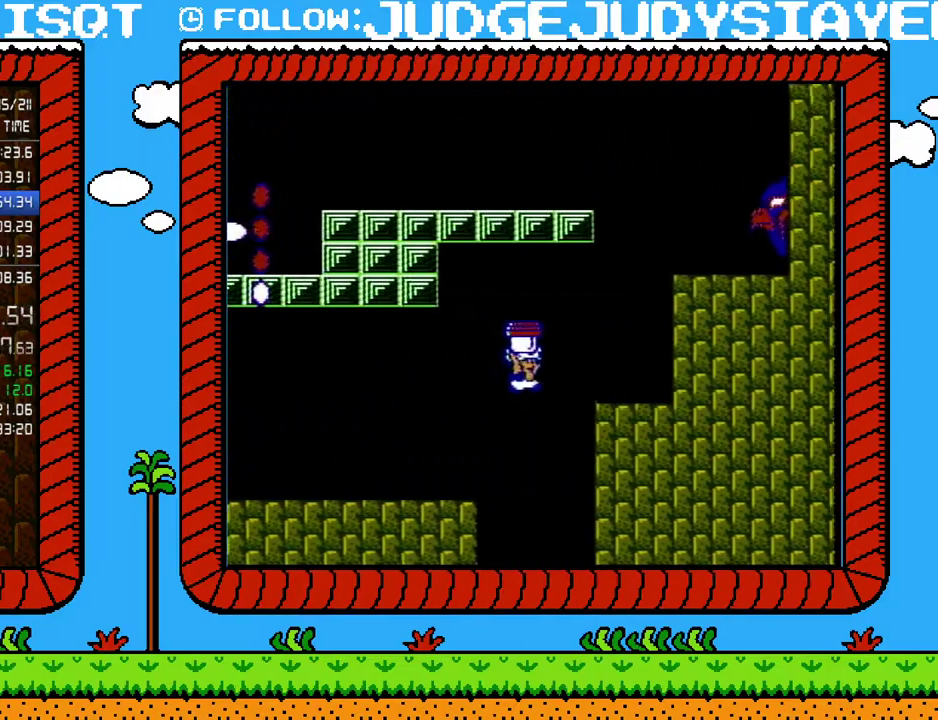
{"buttons": ["B", "DPAD_DOWN"], "events": [[200, "A", "up"], [283, "DPAD_DOWN", "down"], [283, "DPAD_RIGHT", "up"]]}
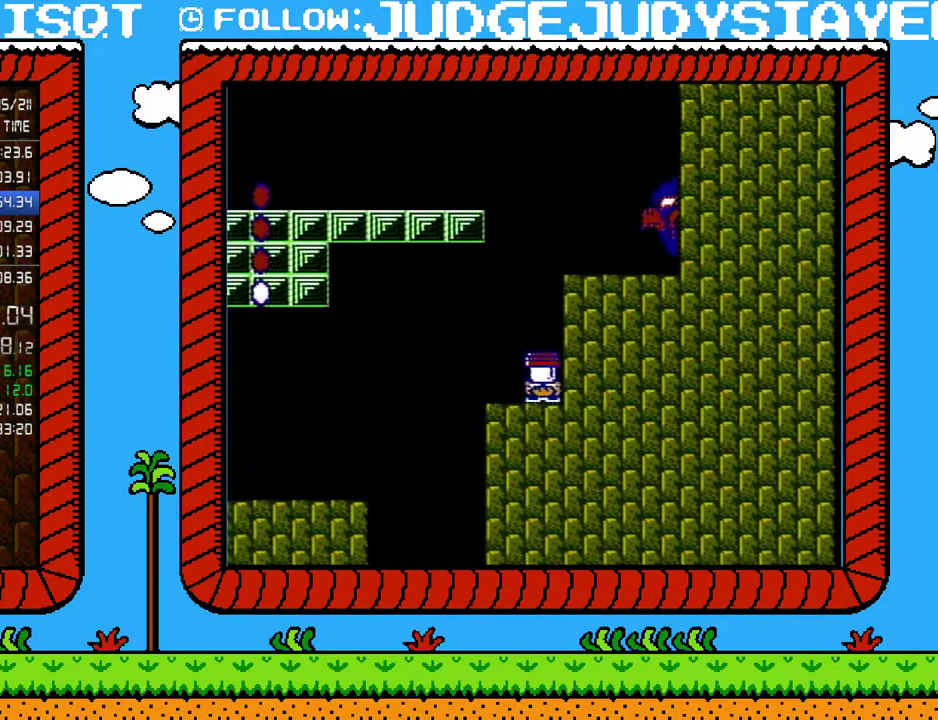
{"buttons": ["B", "DPAD_DOWN"], "events": []}
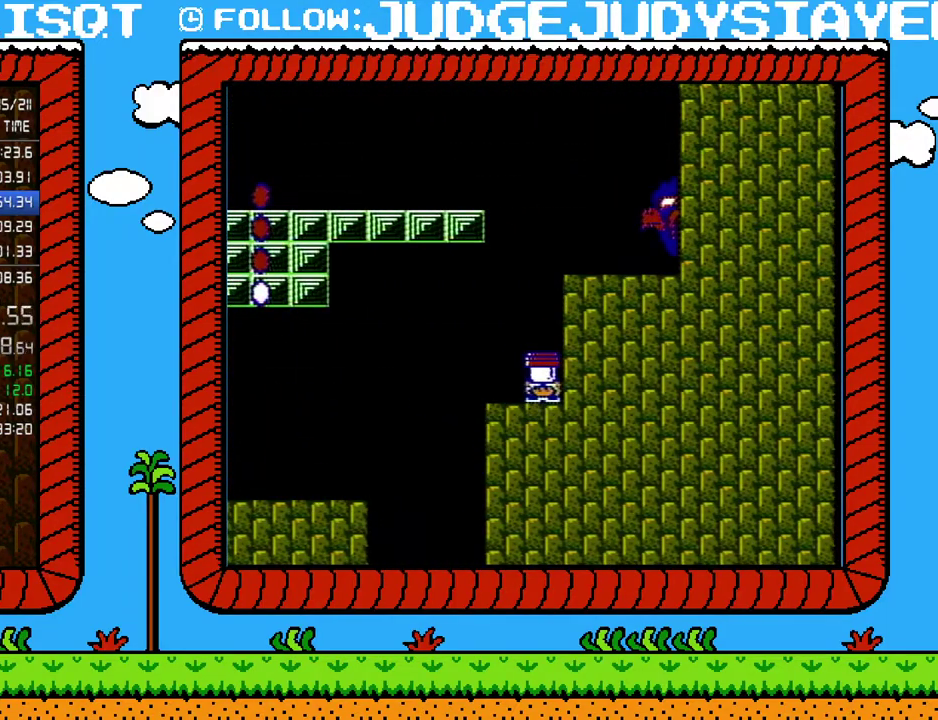
{"buttons": ["A", "B"], "events": [[450, "A", "down"], [450, "DPAD_DOWN", "up"]]}
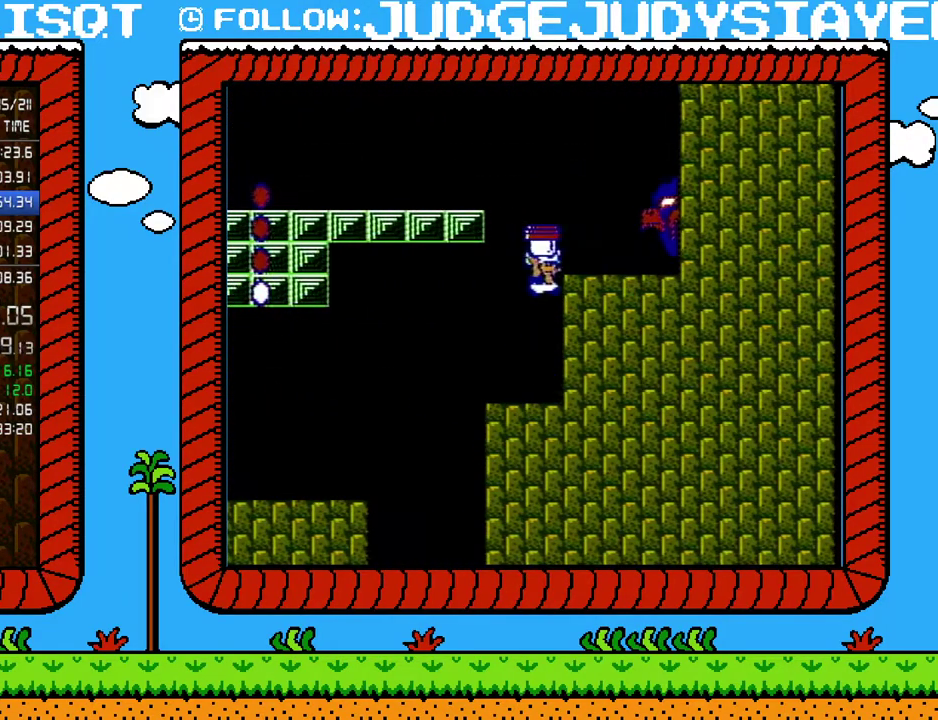
{"buttons": ["A", "B", "DPAD_LEFT"], "events": [[100, "DPAD_RIGHT", "down"], [167, "A", "up"], [233, "DPAD_RIGHT", "up"], [283, "DPAD_LEFT", "down"], [500, "A", "down"]]}
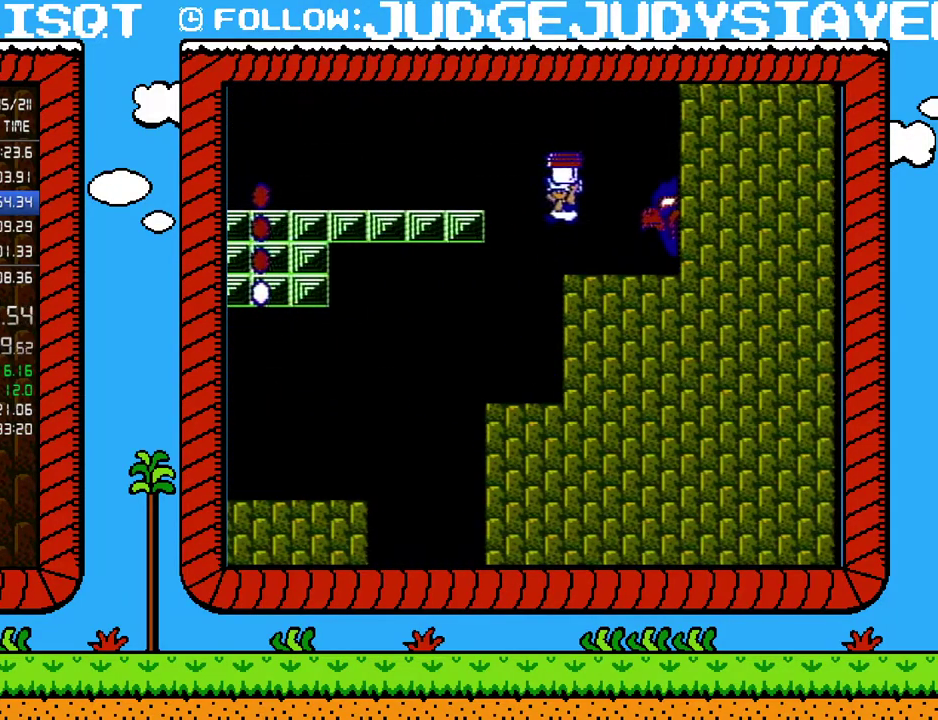
{"buttons": ["B", "DPAD_LEFT"], "events": [[317, "A", "up"]]}
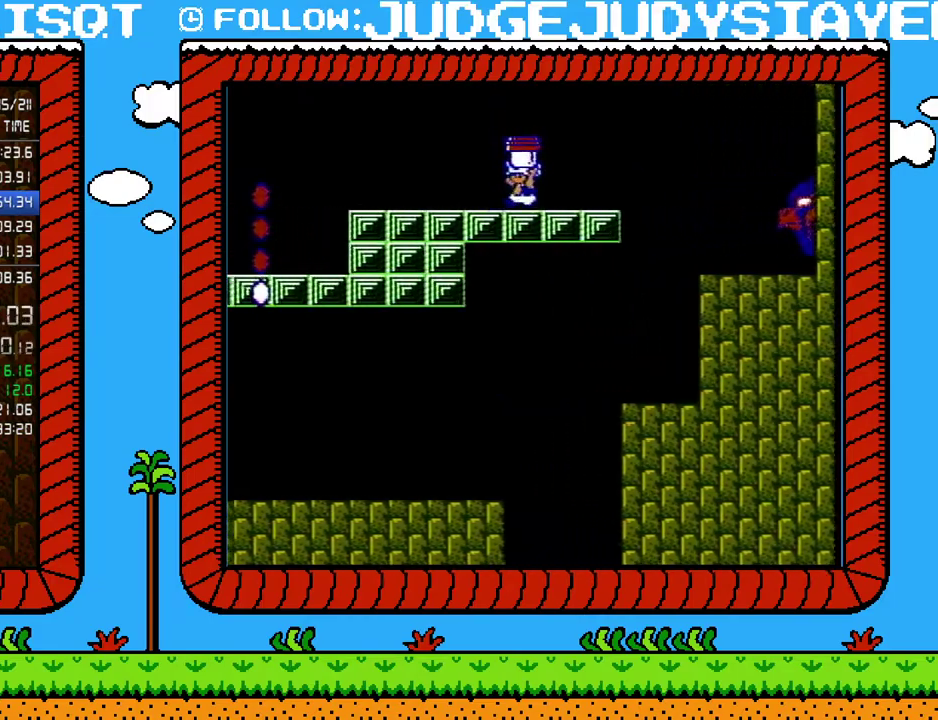
{"buttons": ["A", "B", "DPAD_LEFT"], "events": [[417, "A", "down"]]}
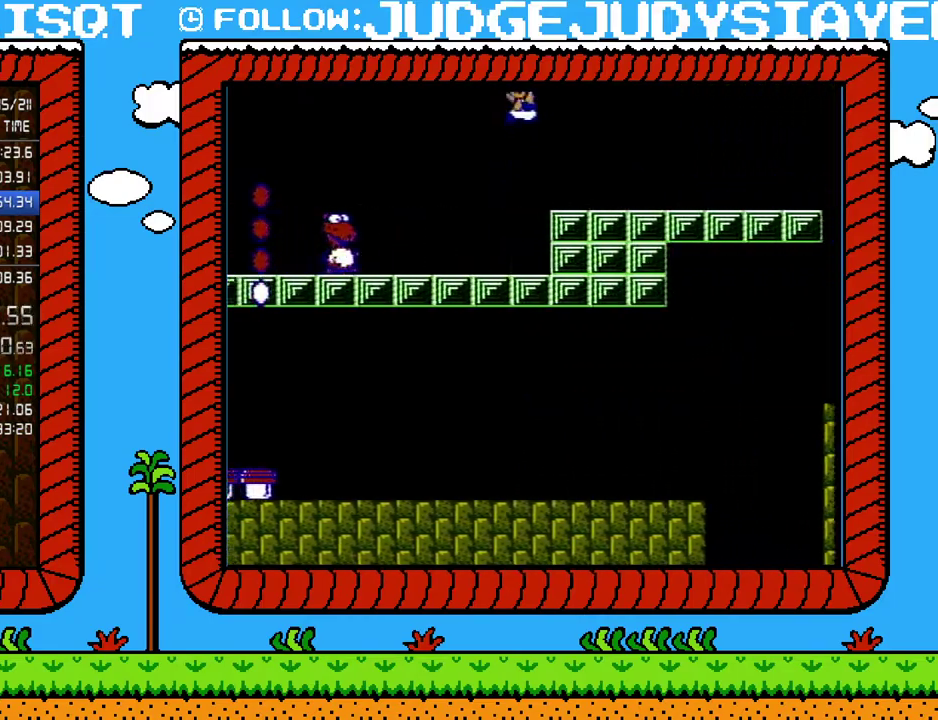
{"buttons": ["DPAD_RIGHT"], "events": [[417, "DPAD_LEFT", "up"], [467, "A", "up"], [467, "B", "up"], [467, "DPAD_RIGHT", "down"]]}
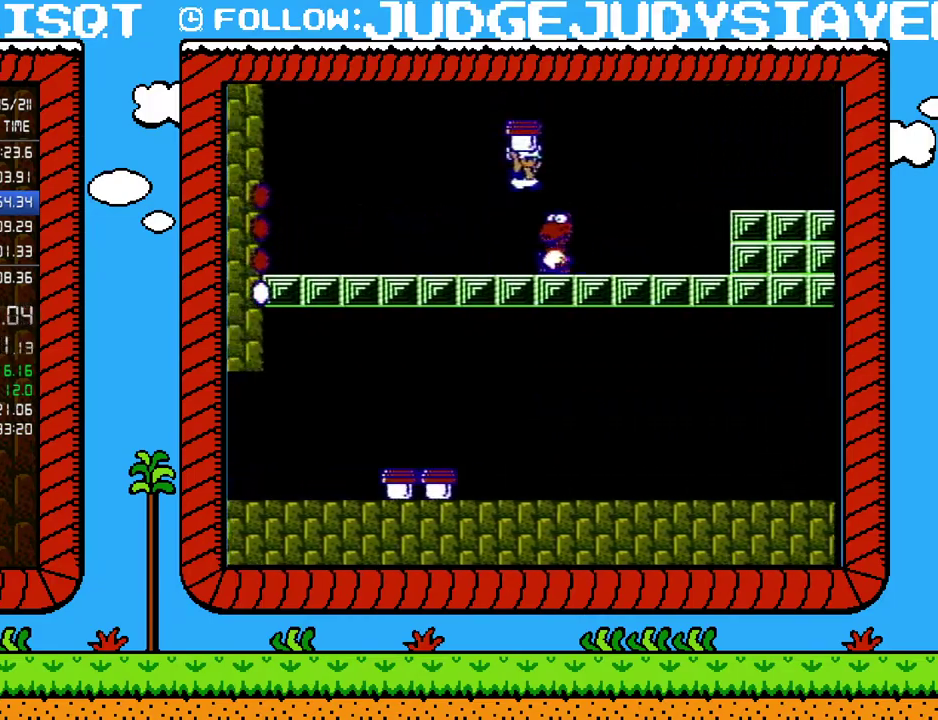
{"buttons": [], "events": [[200, "DPAD_RIGHT", "up"]]}
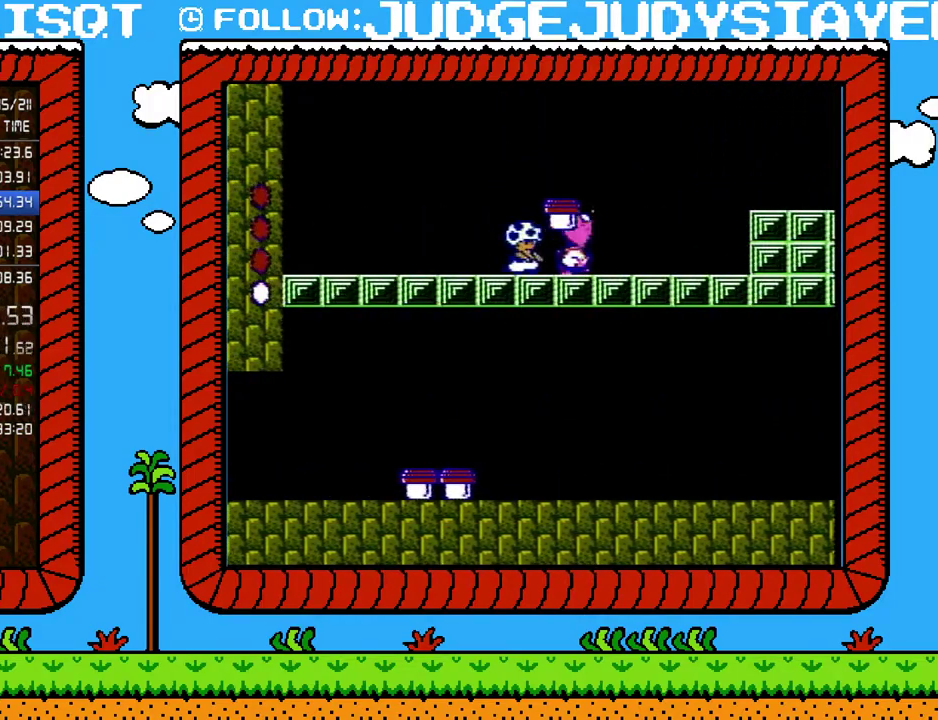
{"buttons": [], "events": [[67, "B", "down"], [200, "B", "up"], [200, "DPAD_RIGHT", "down"], [317, "DPAD_RIGHT", "up"]]}
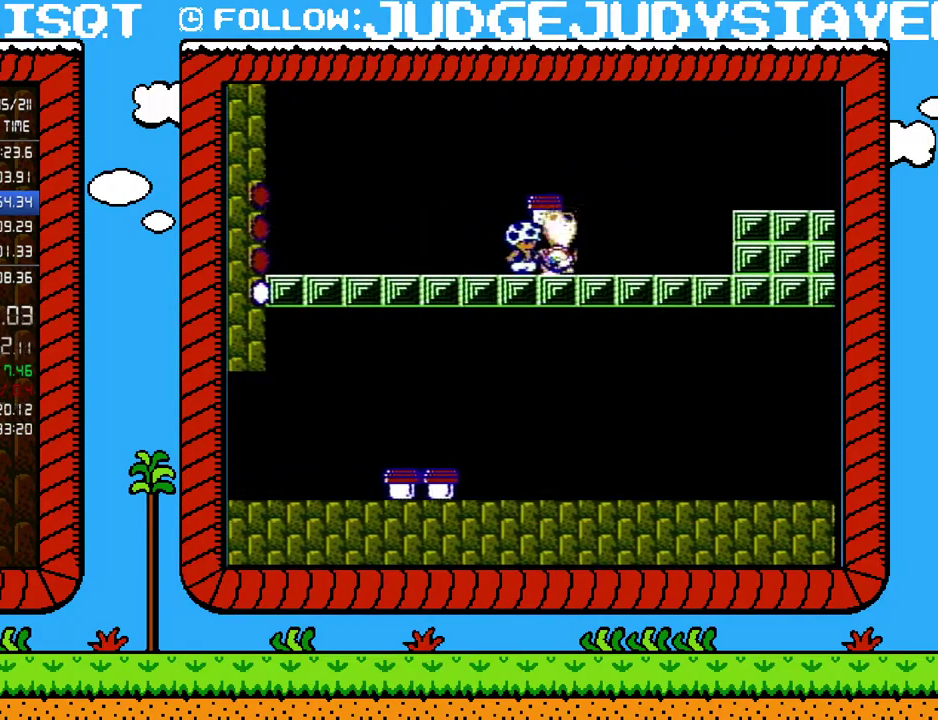
{"buttons": ["B", "DPAD_RIGHT"], "events": [[317, "DPAD_LEFT", "down"], [500, "B", "down"], [500, "DPAD_LEFT", "up"], [500, "DPAD_RIGHT", "down"]]}
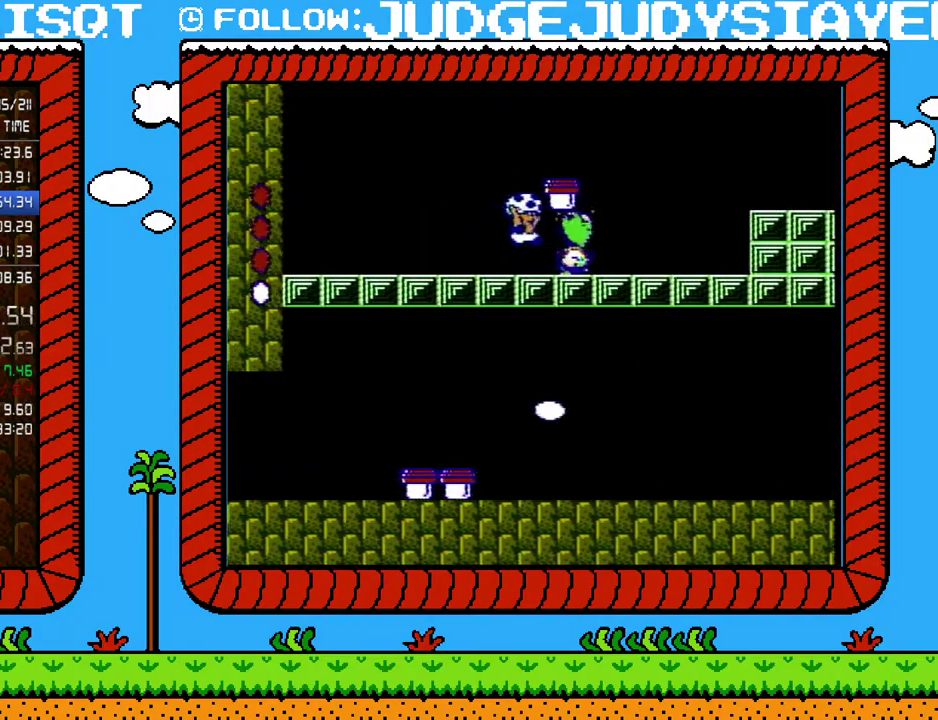
{"buttons": ["B", "DPAD_LEFT"], "events": [[50, "A", "down"], [217, "A", "up"], [417, "DPAD_RIGHT", "up"], [450, "B", "up"], [450, "DPAD_LEFT", "down"], [500, "B", "down"]]}
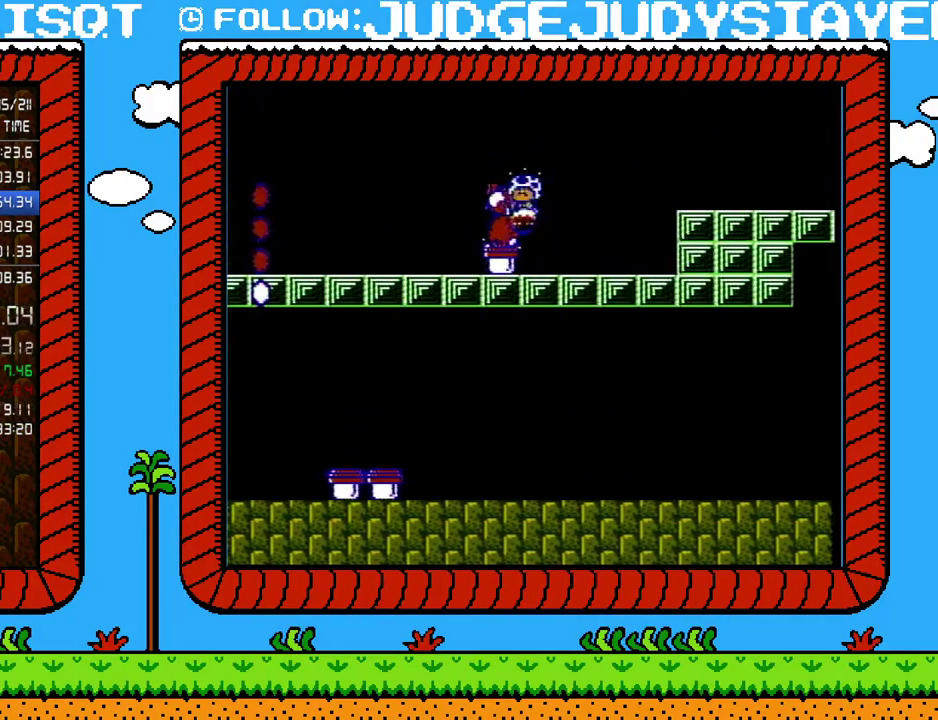
{"buttons": ["A", "B", "DPAD_RIGHT"], "events": [[33, "DPAD_LEFT", "up"], [100, "DPAD_RIGHT", "down"], [483, "A", "down"]]}
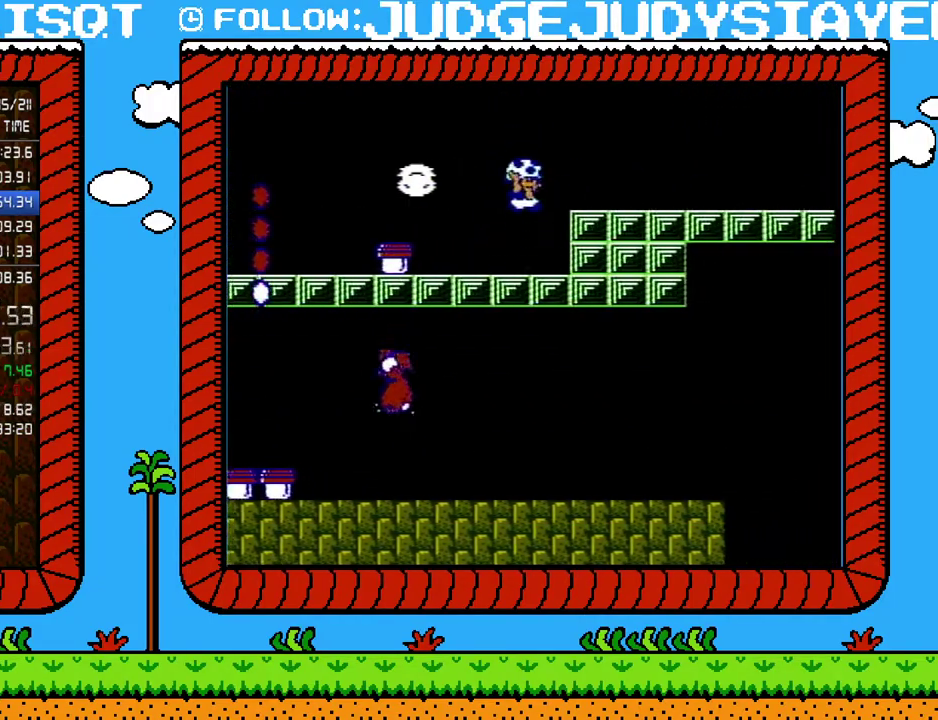
{"buttons": ["B", "DPAD_RIGHT"], "events": [[250, "A", "up"]]}
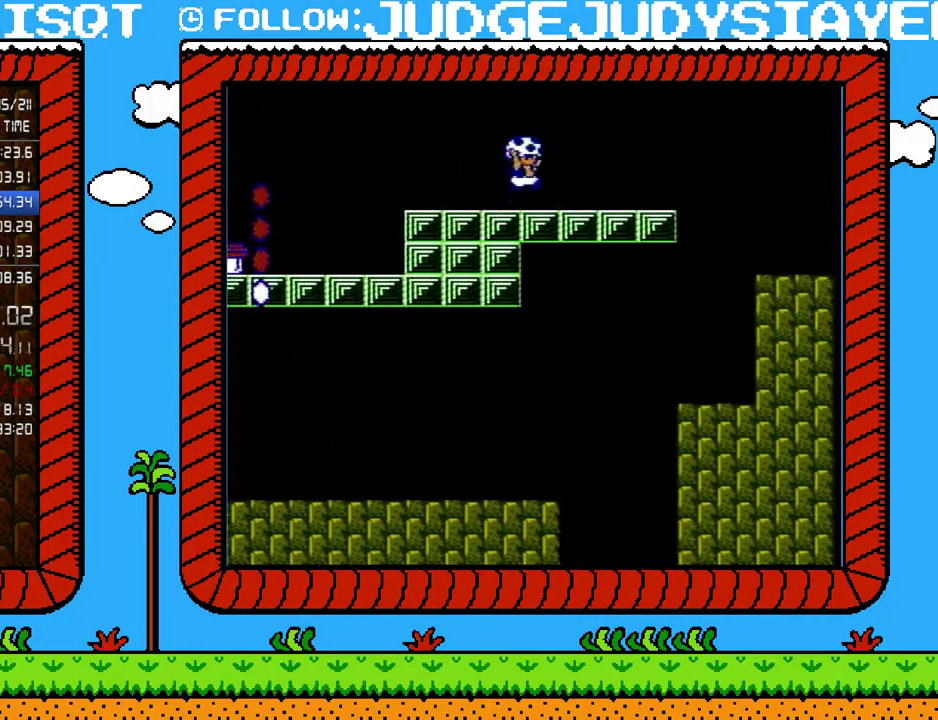
{"buttons": ["B", "DPAD_RIGHT"], "events": [[67, "A", "down"], [383, "A", "up"]]}
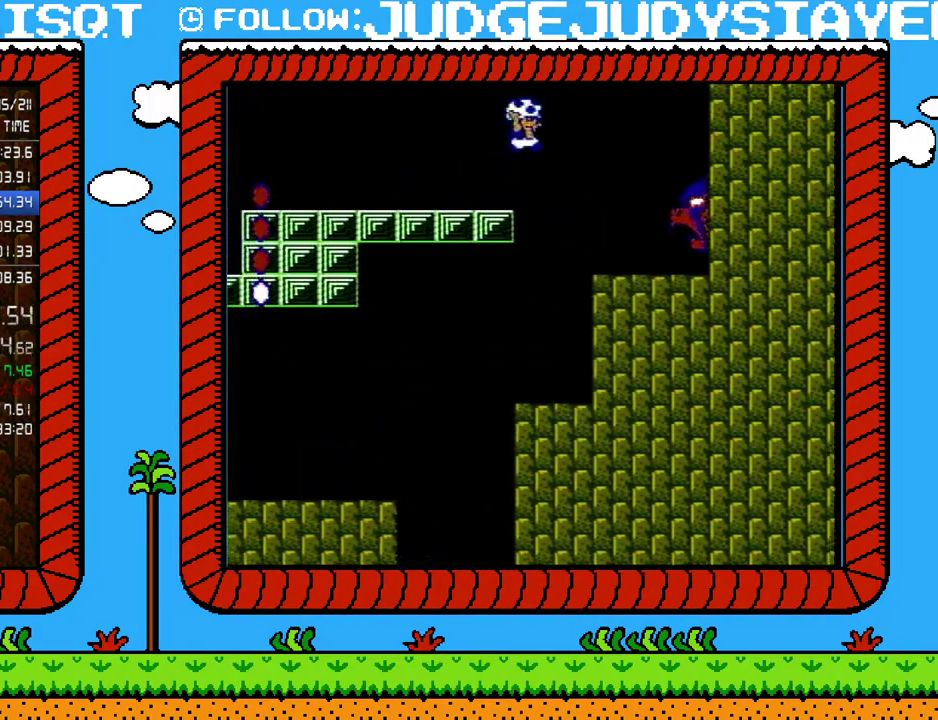
{"buttons": ["B", "DPAD_RIGHT"], "events": []}
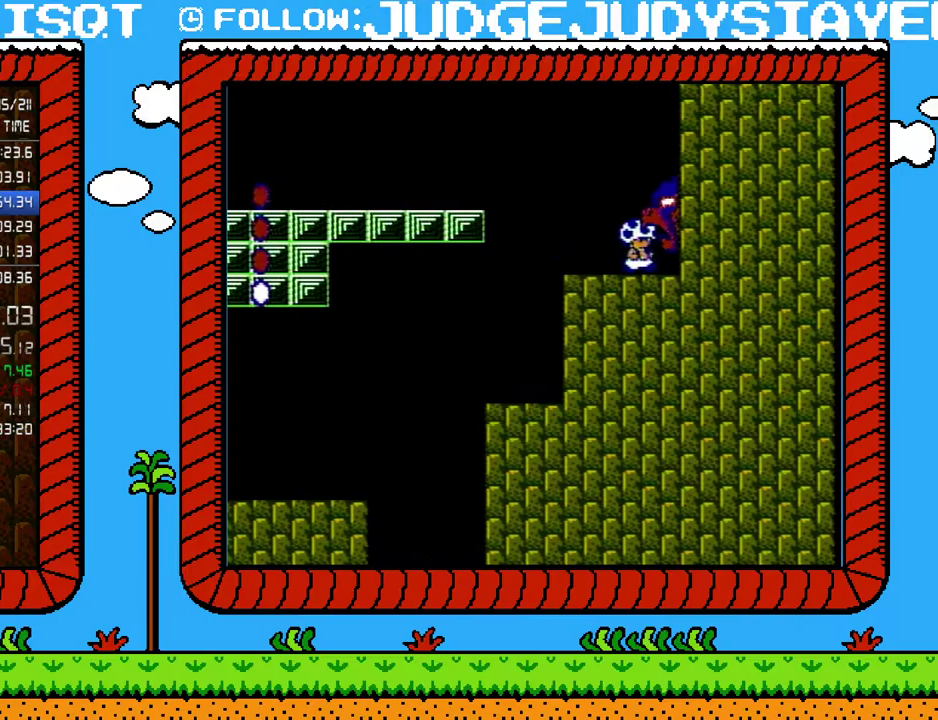
{"buttons": ["B", "DPAD_RIGHT"], "events": []}
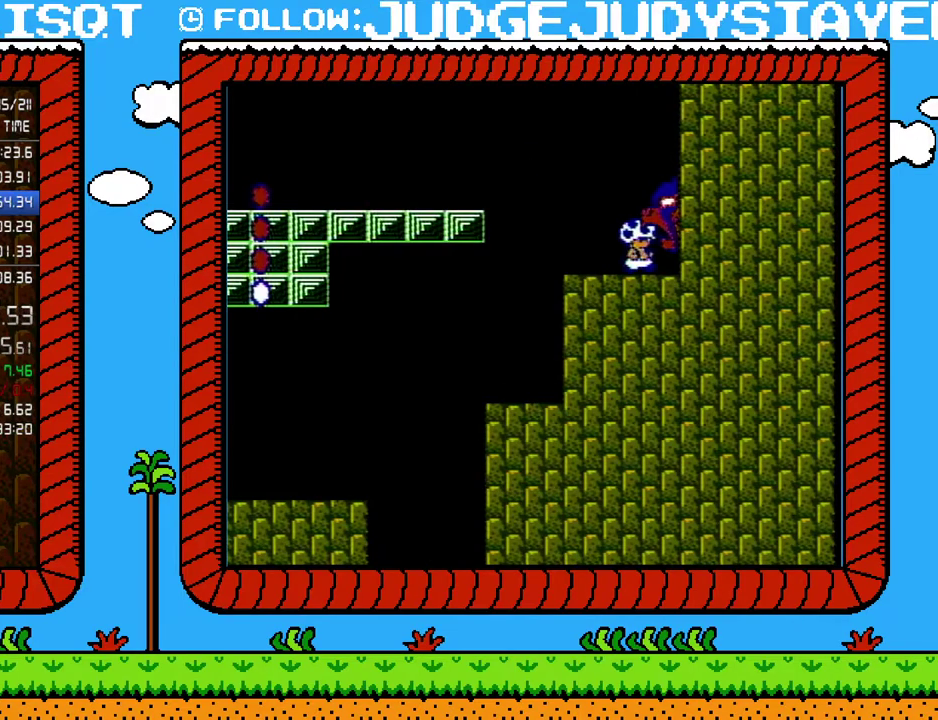
{"buttons": ["B", "DPAD_RIGHT"], "events": []}
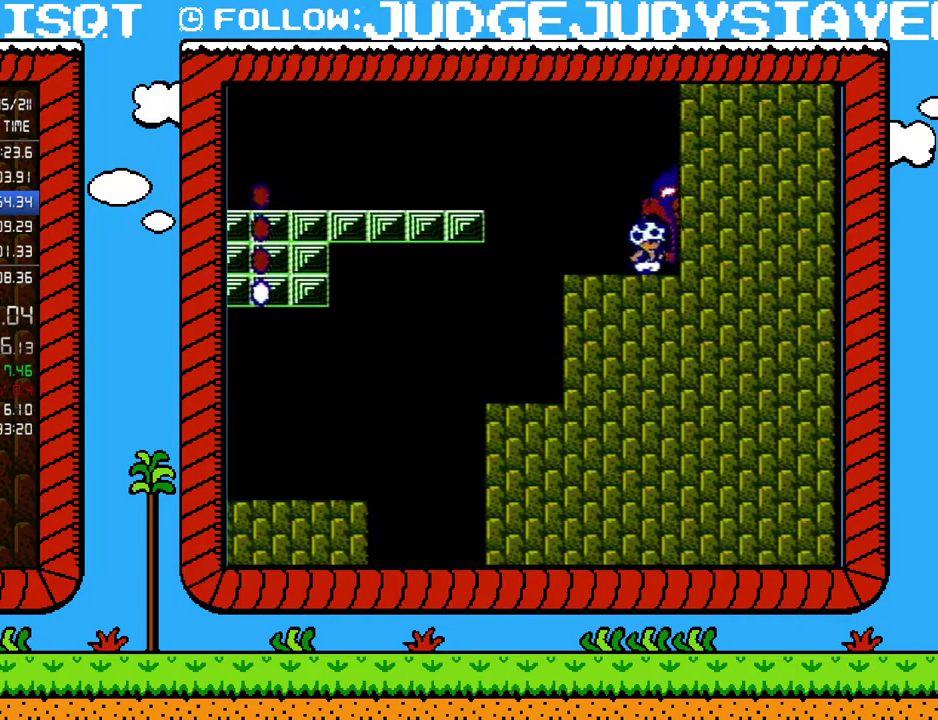
{"buttons": ["B", "DPAD_RIGHT"], "events": []}
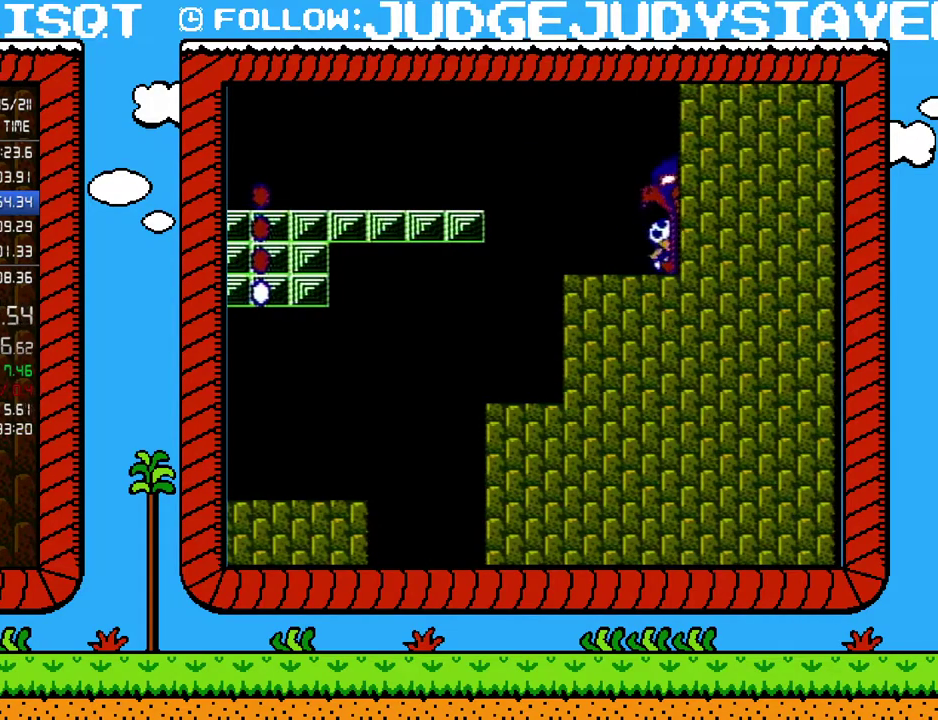
{"buttons": [], "events": [[483, "B", "up"], [483, "DPAD_RIGHT", "up"]]}
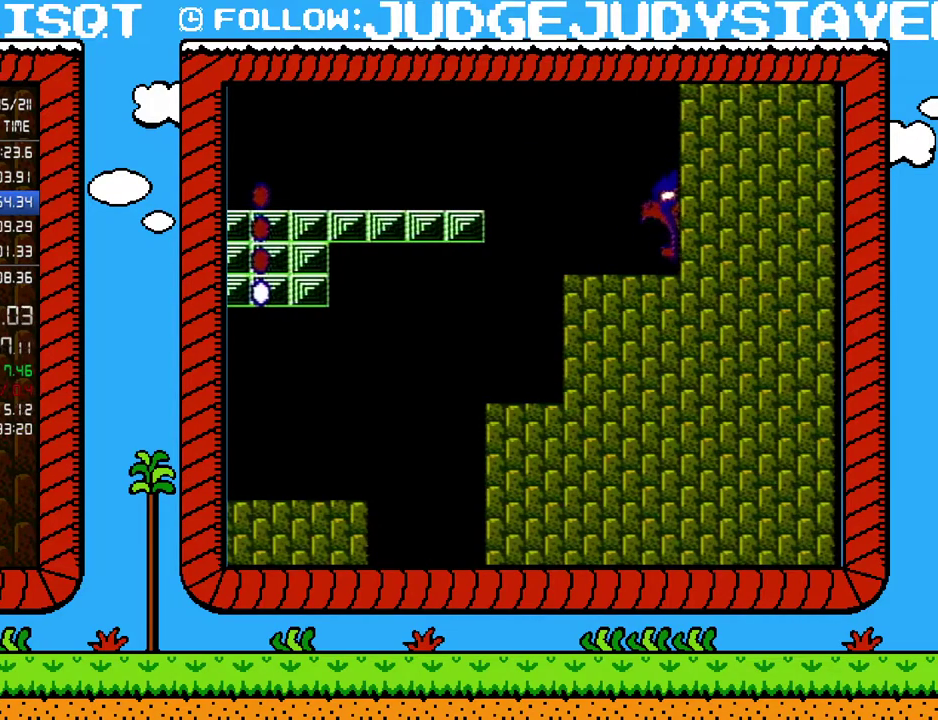
{"buttons": [], "events": []}
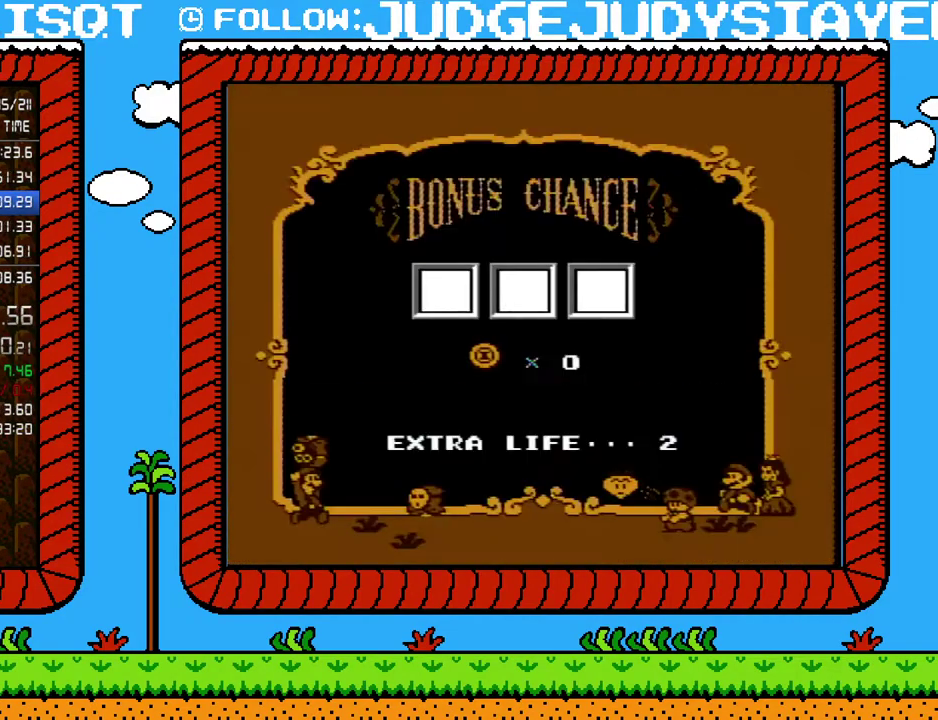
{"buttons": ["A"], "events": [[233, "A", "down"], [317, "A", "up"], [383, "A", "down"]]}
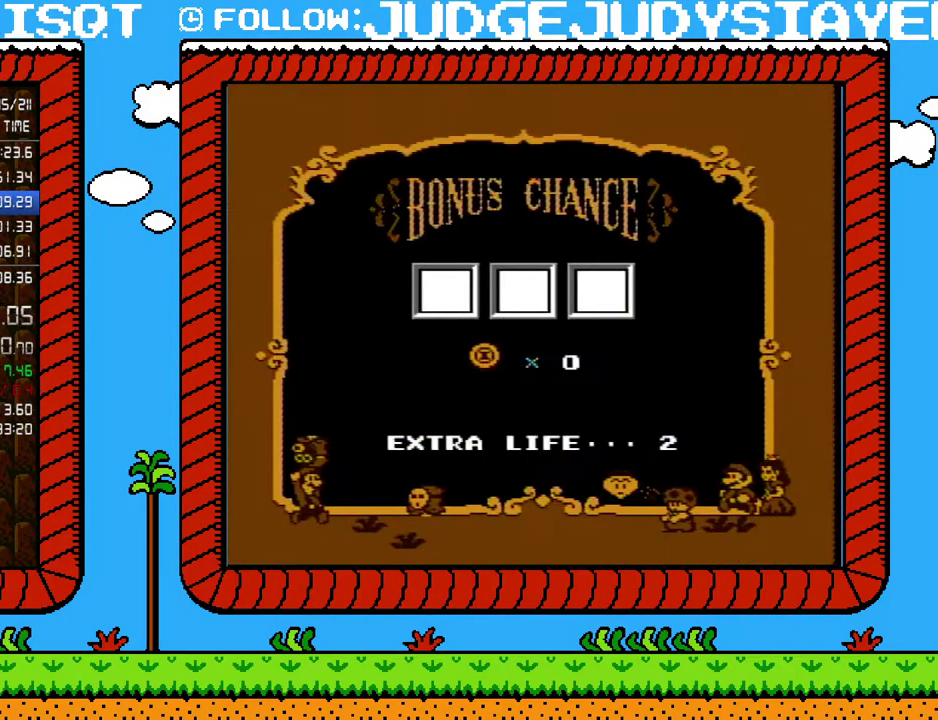
{"buttons": [], "events": [[67, "A", "up"], [167, "A", "down"], [217, "A", "up"], [283, "A", "down"], [350, "A", "up"], [417, "A", "down"], [483, "A", "up"]]}
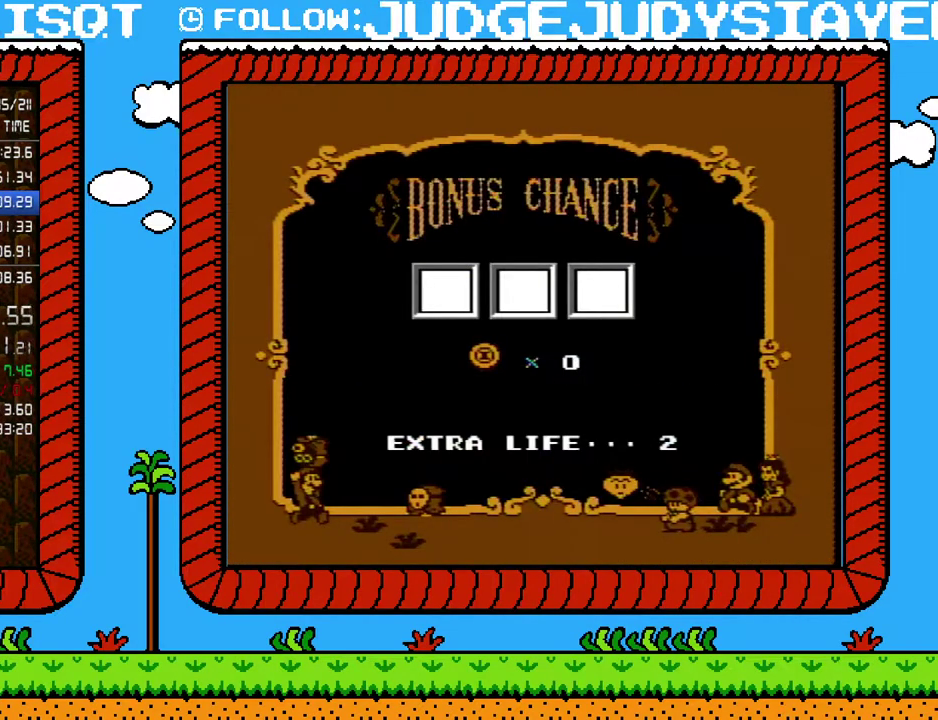
{"buttons": ["A"], "events": [[183, "A", "down"], [250, "A", "up"], [317, "A", "down"], [383, "A", "up"], [450, "A", "down"]]}
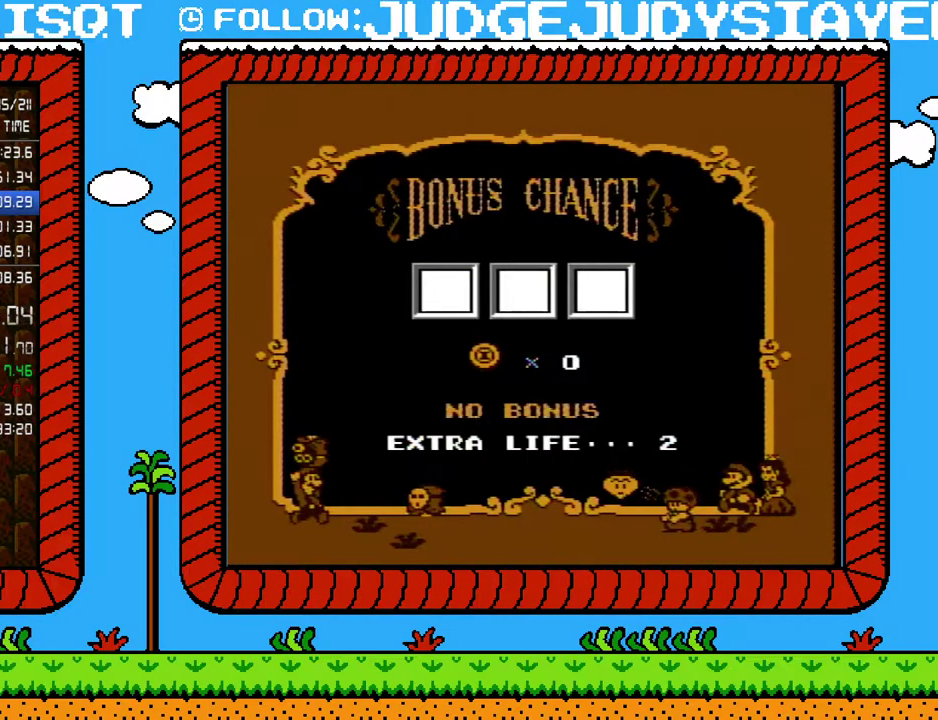
{"buttons": ["A"], "events": [[133, "A", "up"], [233, "A", "down"], [283, "A", "up"], [350, "A", "down"], [417, "A", "up"], [500, "A", "down"]]}
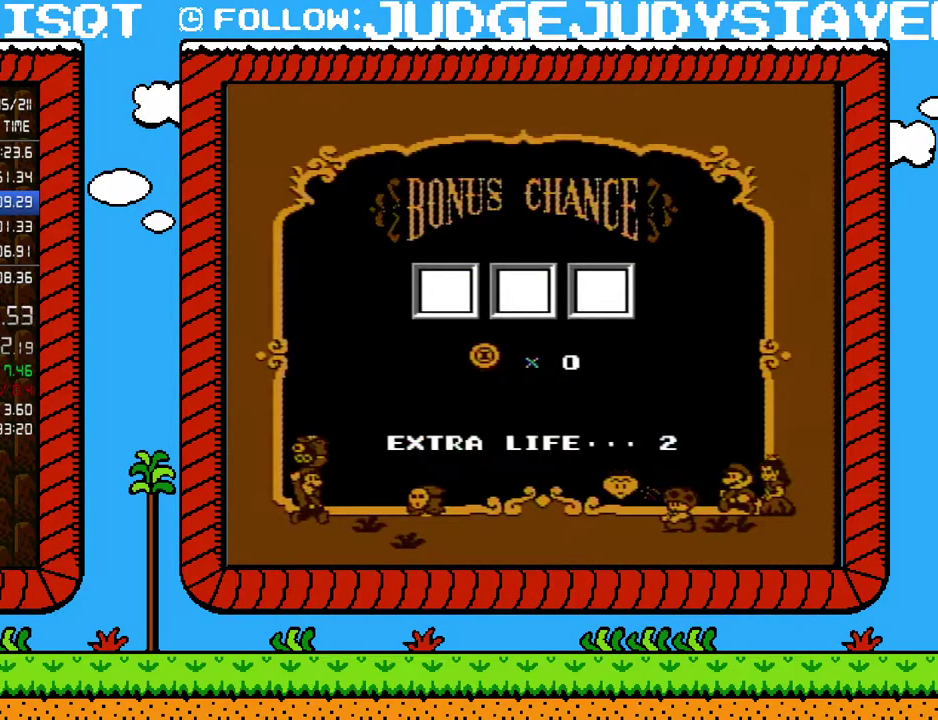
{"buttons": [], "events": [[67, "A", "up"], [133, "A", "down"], [200, "A", "up"], [283, "A", "down"], [350, "A", "up"]]}
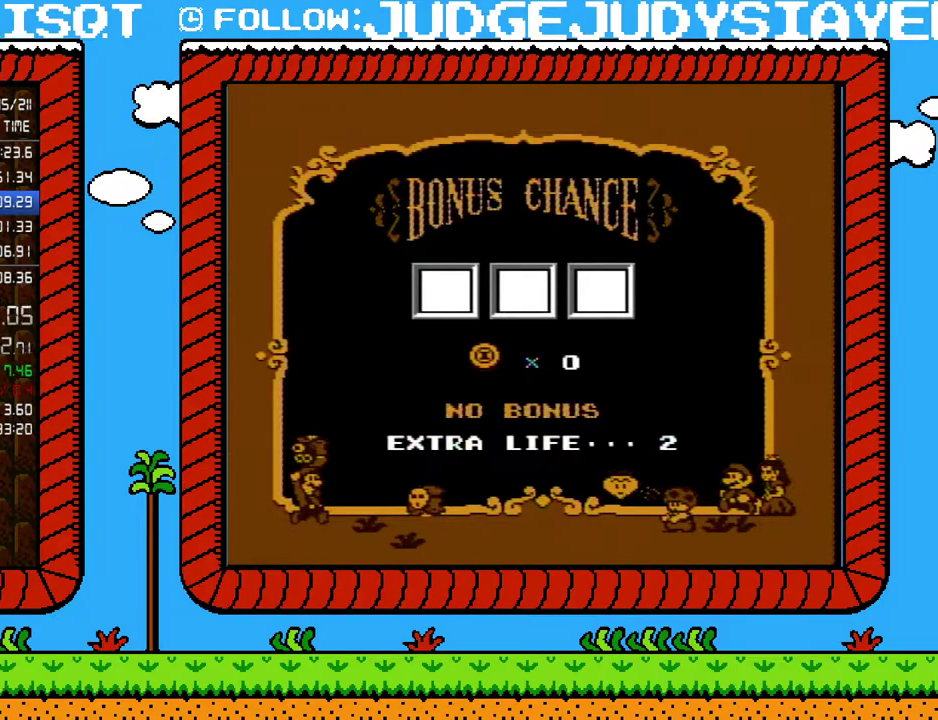
{"buttons": [], "events": [[33, "A", "down"], [100, "A", "up"], [317, "A", "down"], [383, "A", "up"], [433, "A", "down"], [500, "A", "up"]]}